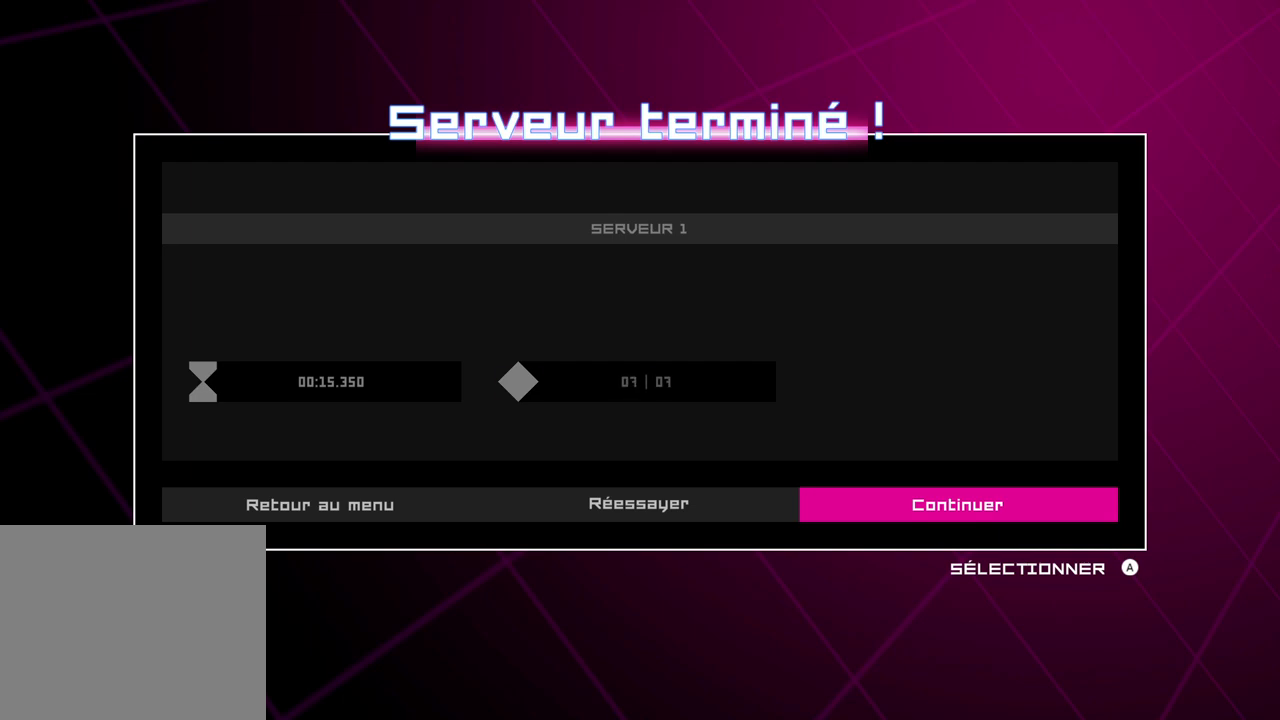
Gameplay with a controller (Xbox layout); each line is a JSON object with the inputs held at the frame after it. "events" lists button and stick changes between this image and that frame as [ms after this image, input, new state], when the widget could be followed in between. Not read: HOME L3 R3.
{"buttons": ["A"], "left_stick": "center", "right_stick": "center", "events": [[317, "A", "down"]]}
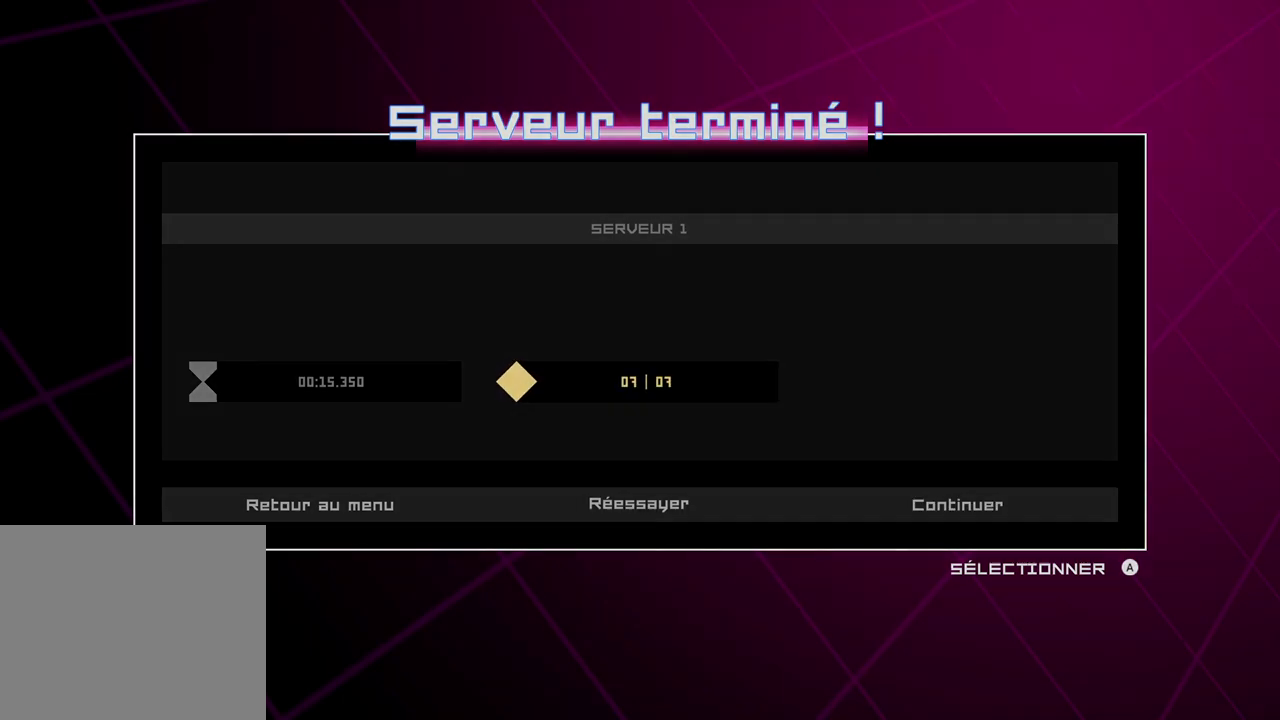
{"buttons": [], "left_stick": "center", "right_stick": "center", "events": [[33, "A", "up"]]}
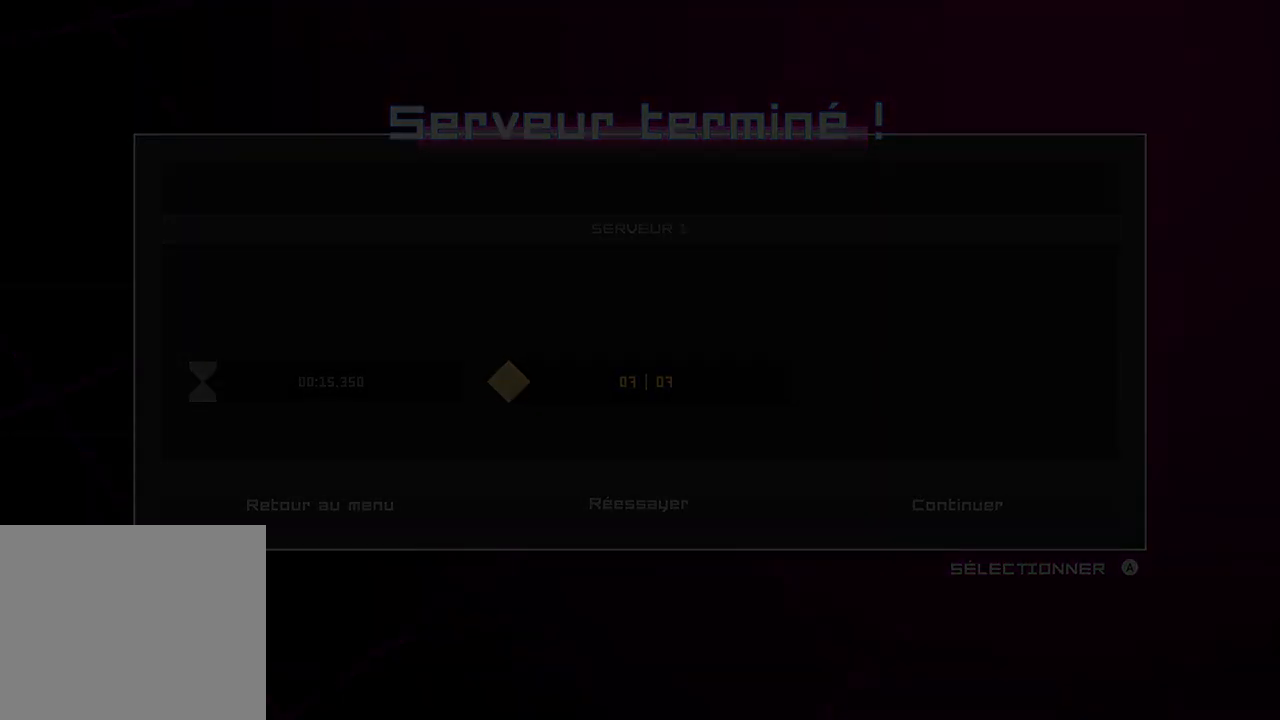
{"buttons": [], "left_stick": "center", "right_stick": "center", "events": []}
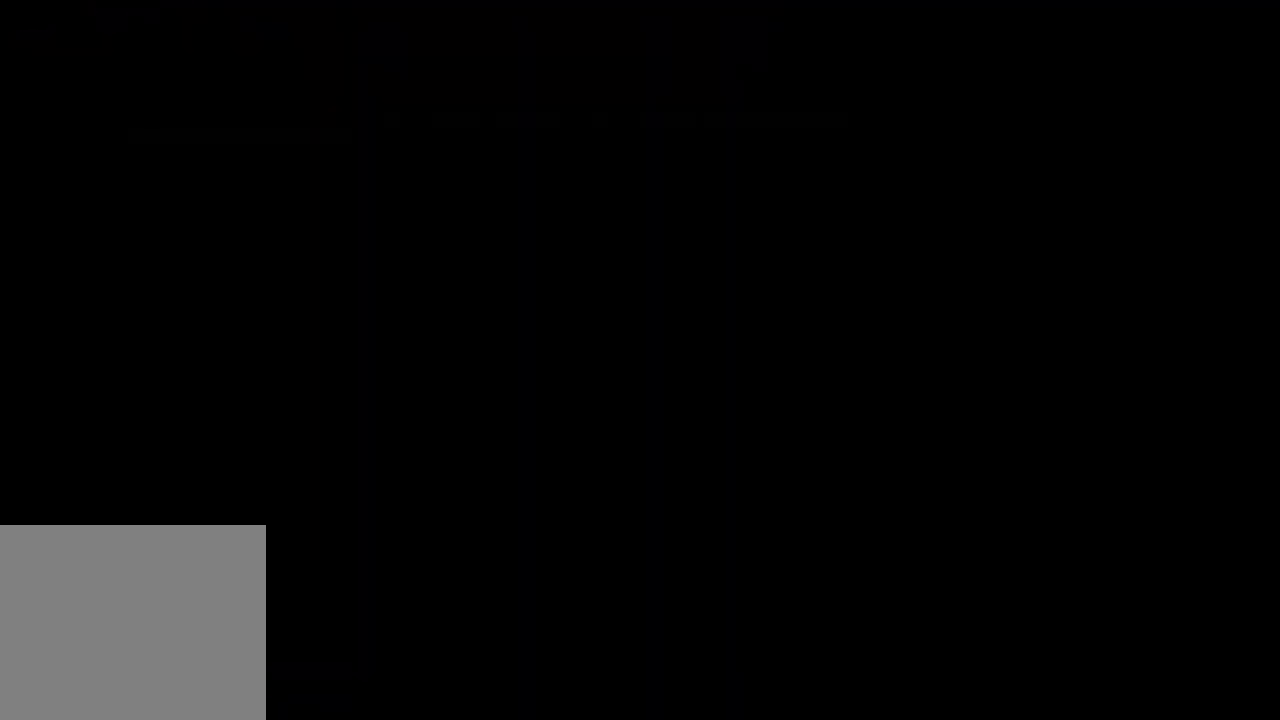
{"buttons": [], "left_stick": "center", "right_stick": "center", "events": []}
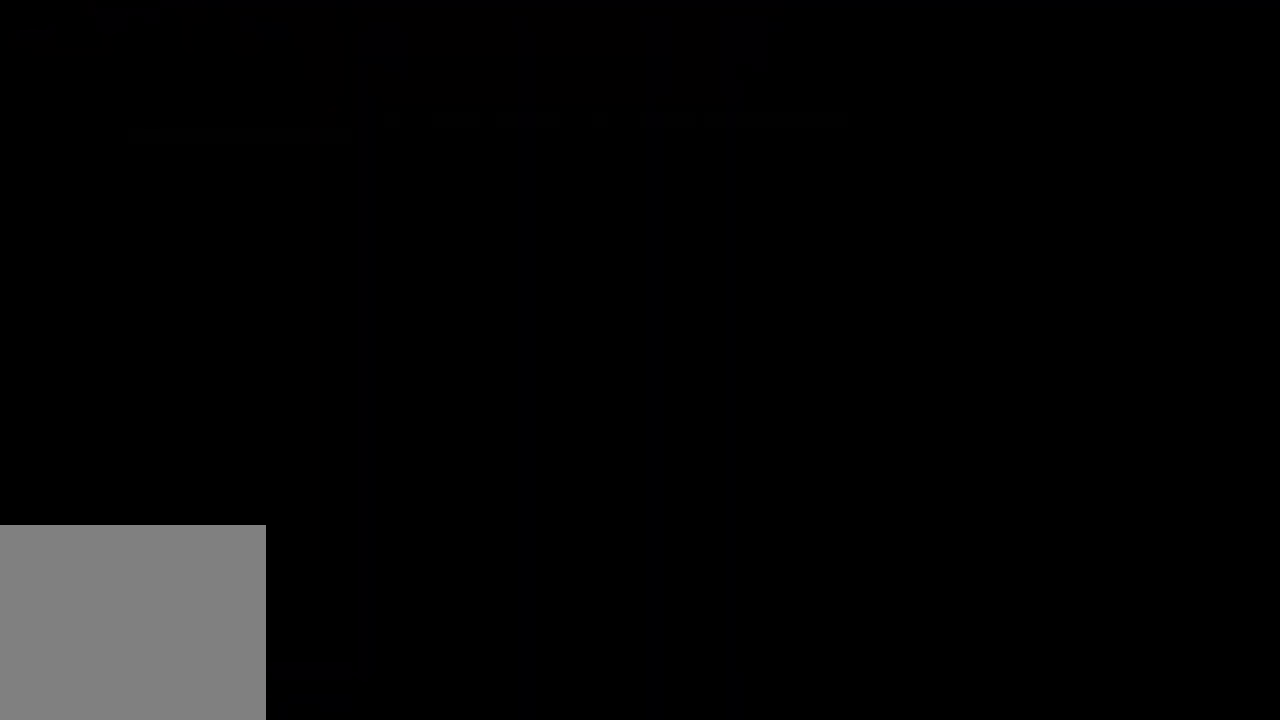
{"buttons": [], "left_stick": "center", "right_stick": "center", "events": []}
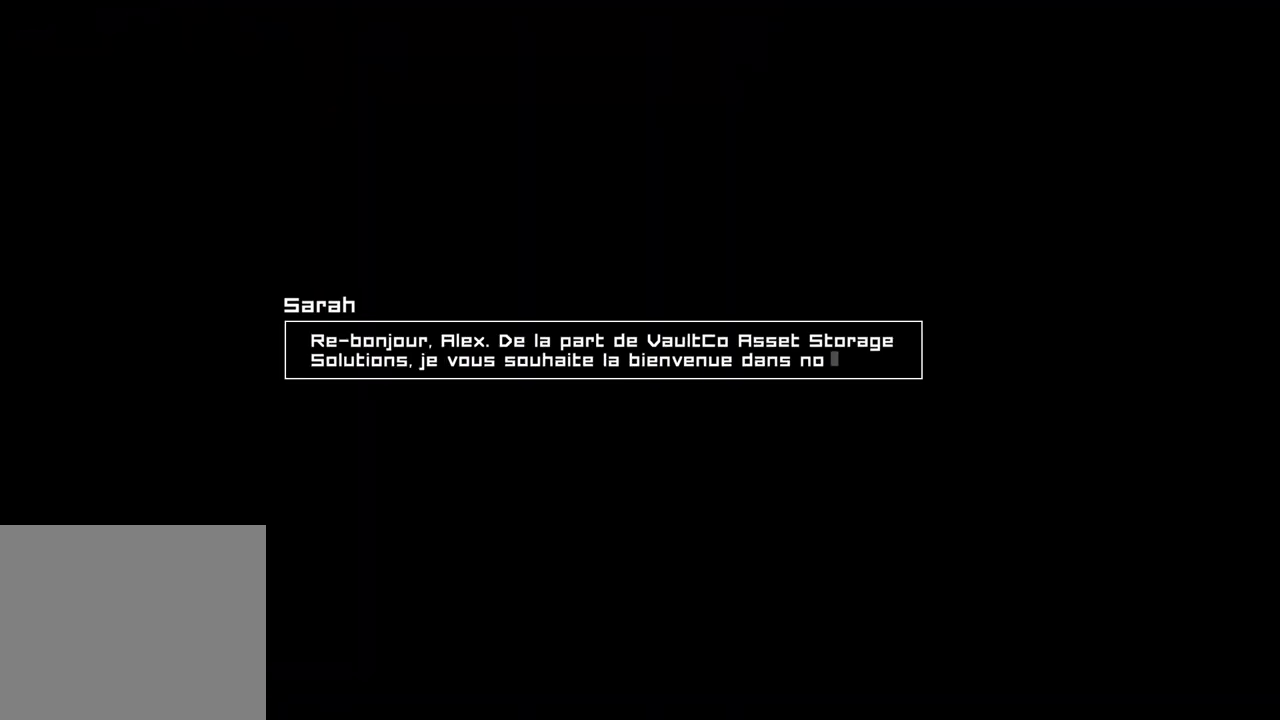
{"buttons": [], "left_stick": "center", "right_stick": "center", "events": []}
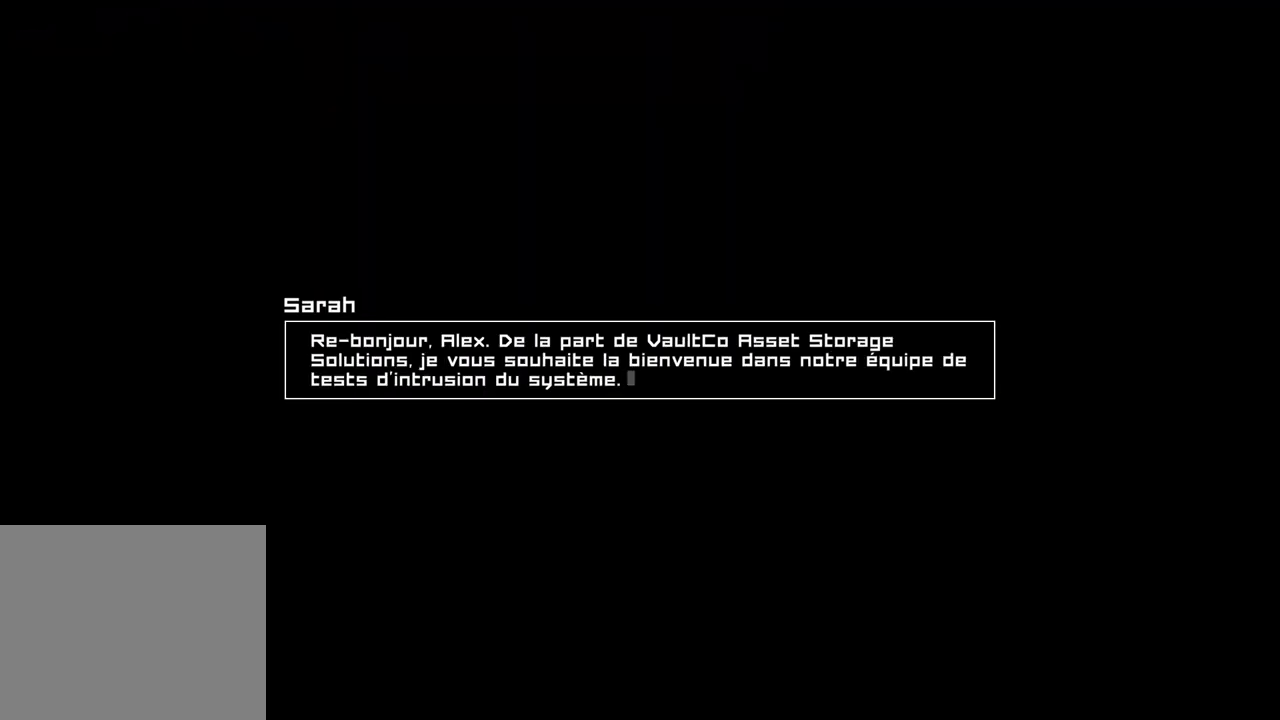
{"buttons": [], "left_stick": "center", "right_stick": "center", "events": []}
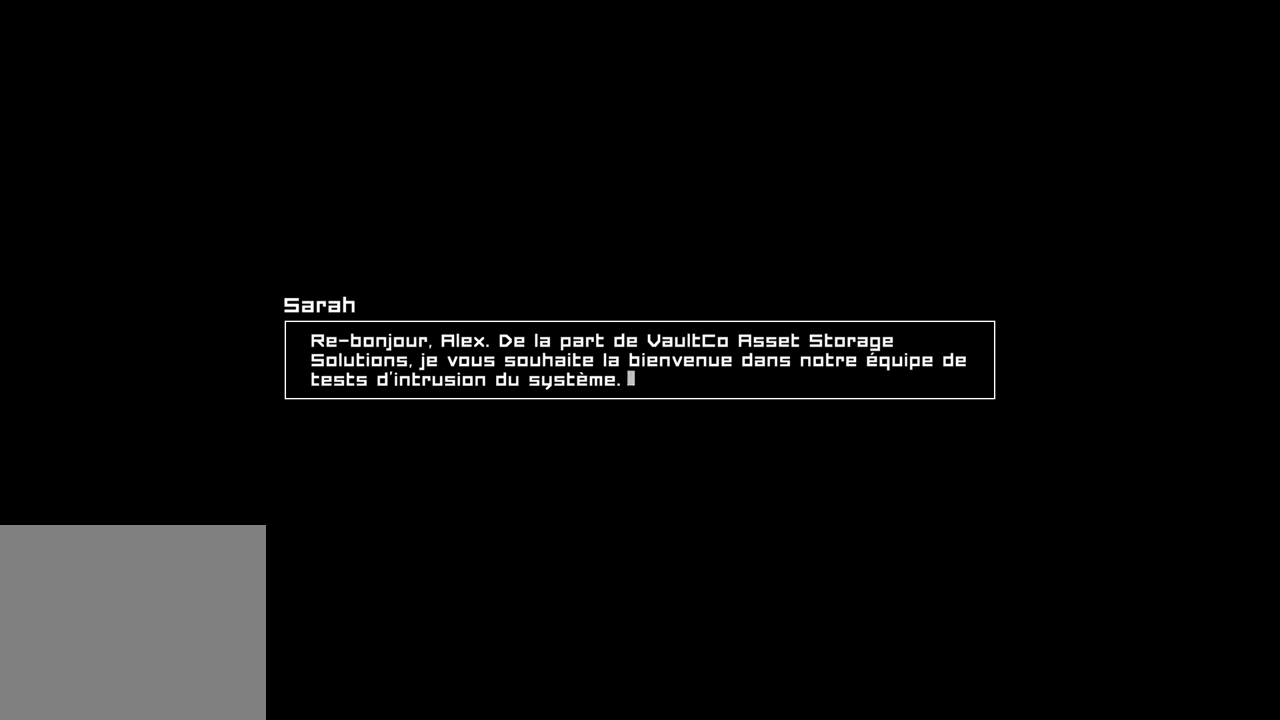
{"buttons": [], "left_stick": "center", "right_stick": "center", "events": [[17, "A", "down"], [200, "A", "up"]]}
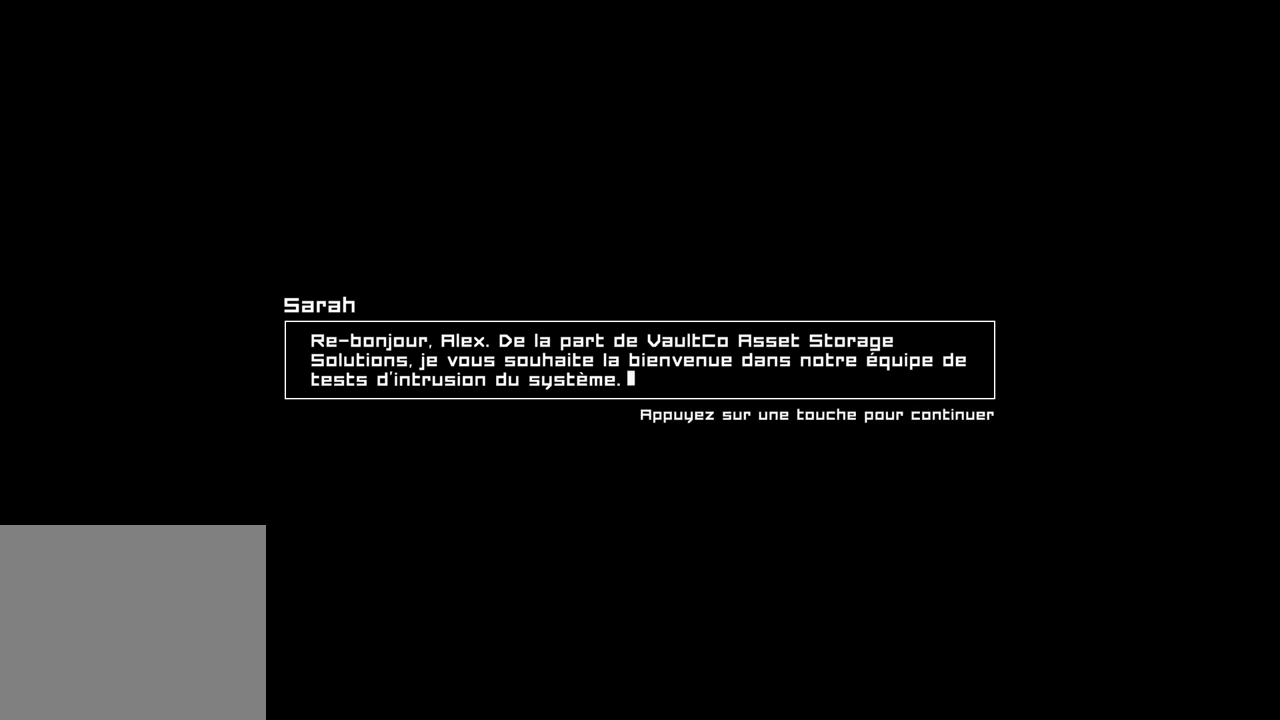
{"buttons": [], "left_stick": "center", "right_stick": "center", "events": [[167, "A", "down"], [367, "A", "up"]]}
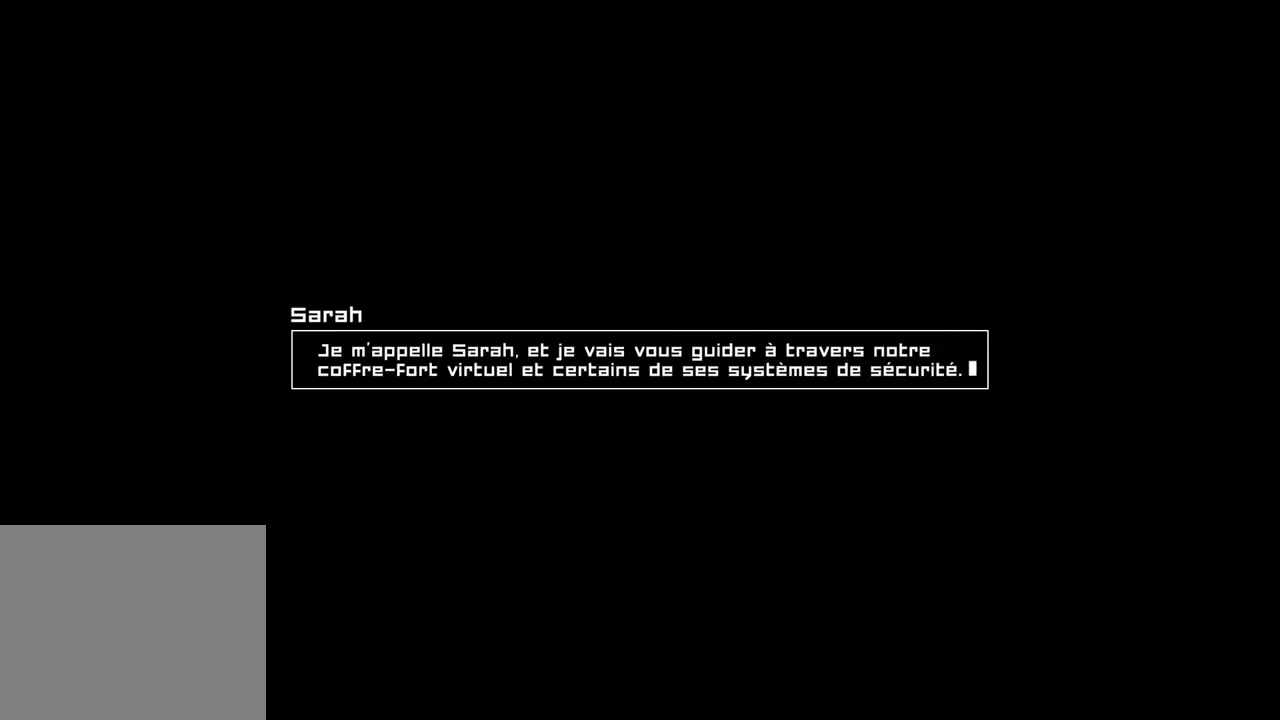
{"buttons": [], "left_stick": "center", "right_stick": "center", "events": []}
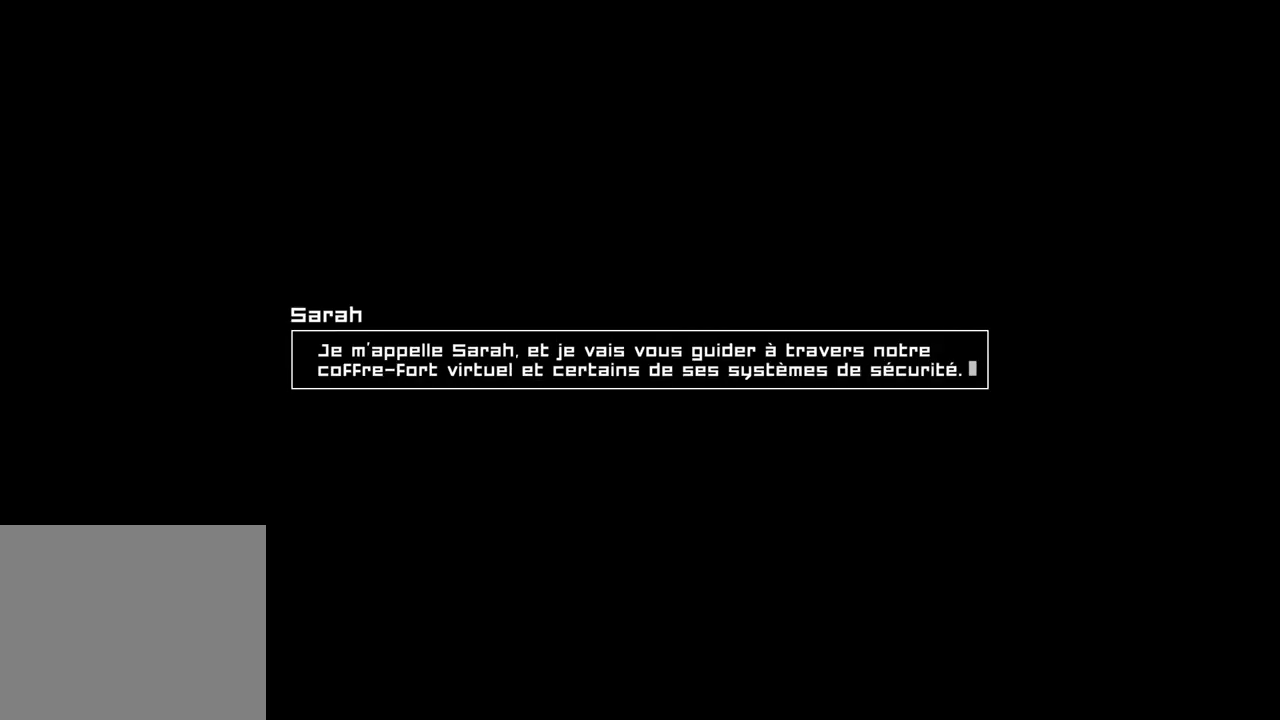
{"buttons": [], "left_stick": "center", "right_stick": "center", "events": []}
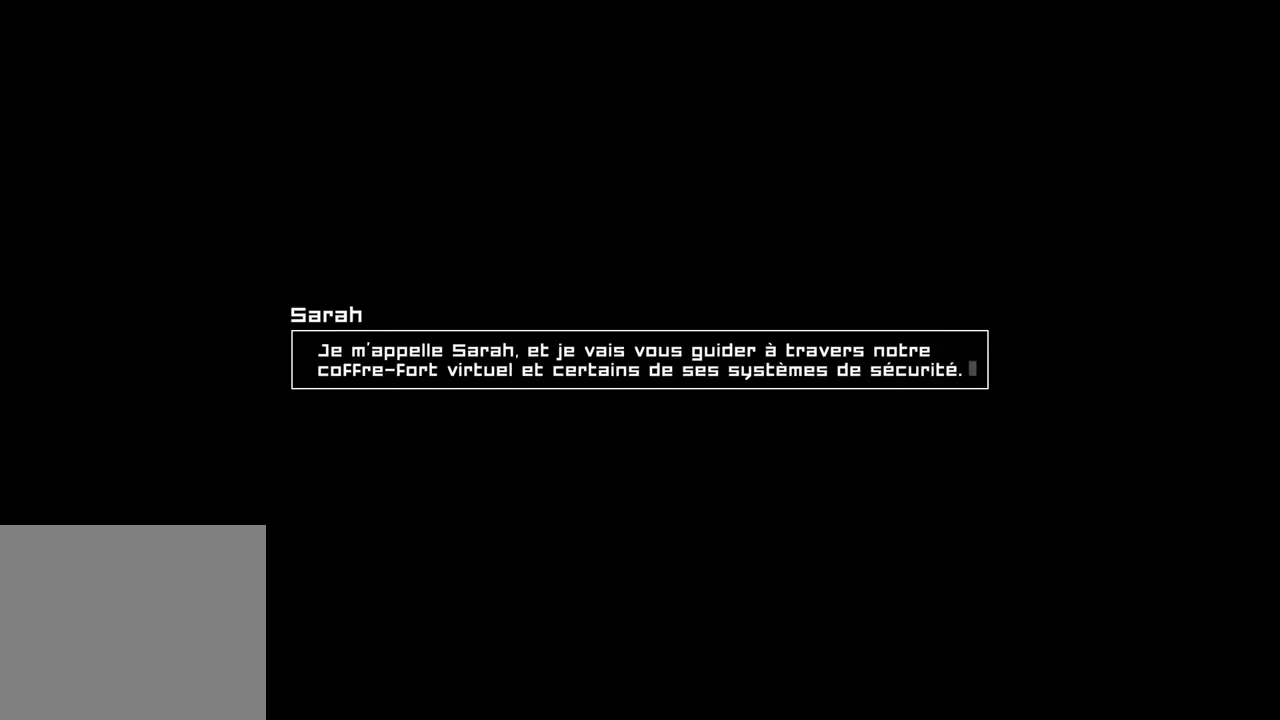
{"buttons": [], "left_stick": "center", "right_stick": "center", "events": []}
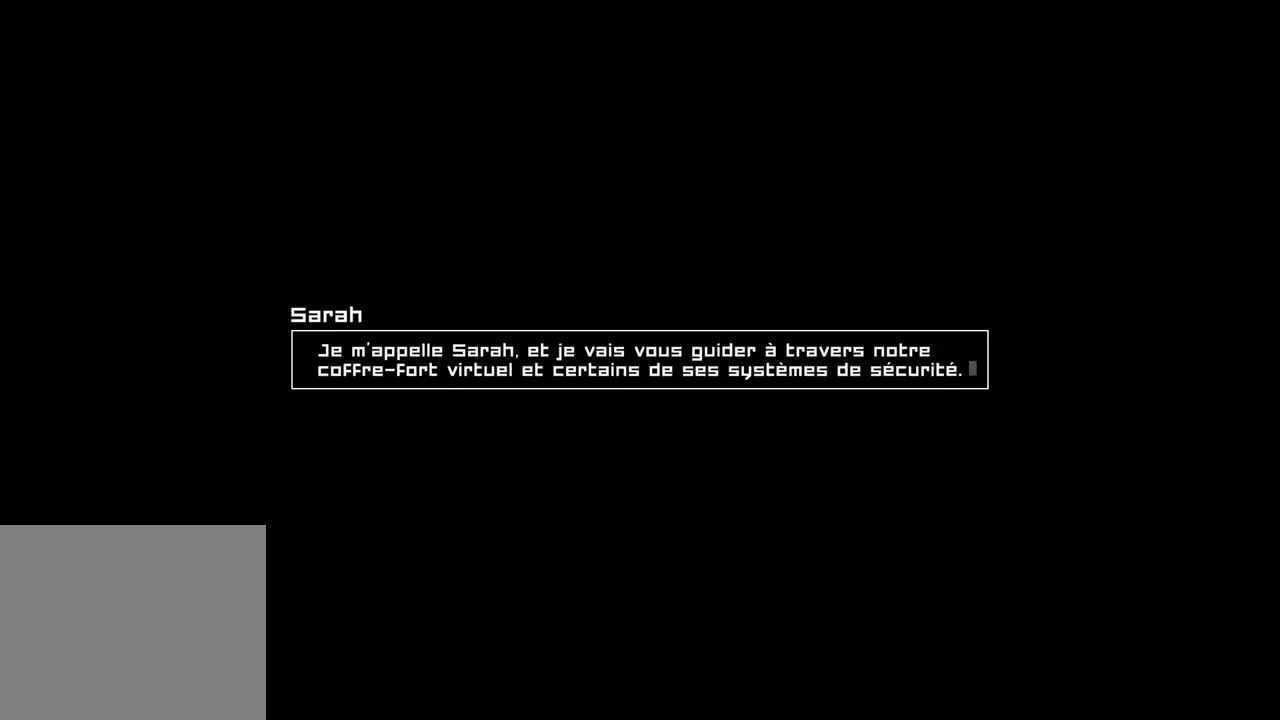
{"buttons": [], "left_stick": "center", "right_stick": "center", "events": []}
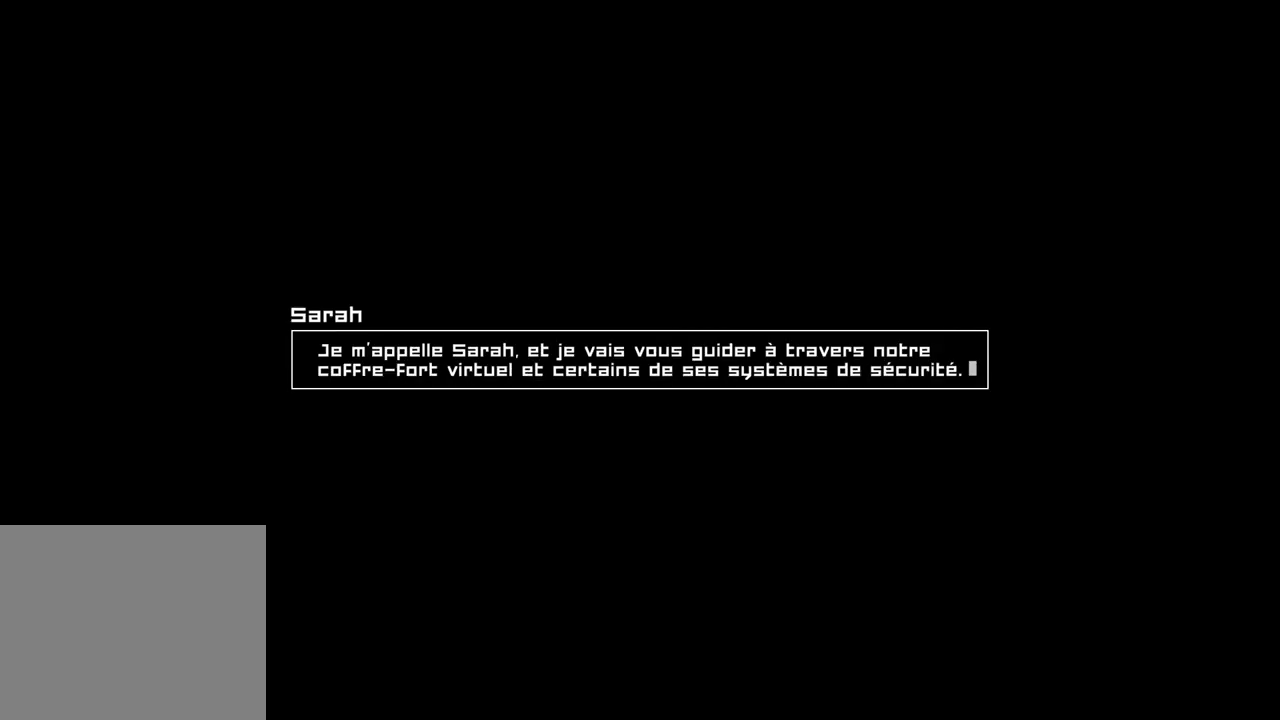
{"buttons": [], "left_stick": "center", "right_stick": "center", "events": [[83, "A", "down"], [250, "A", "up"]]}
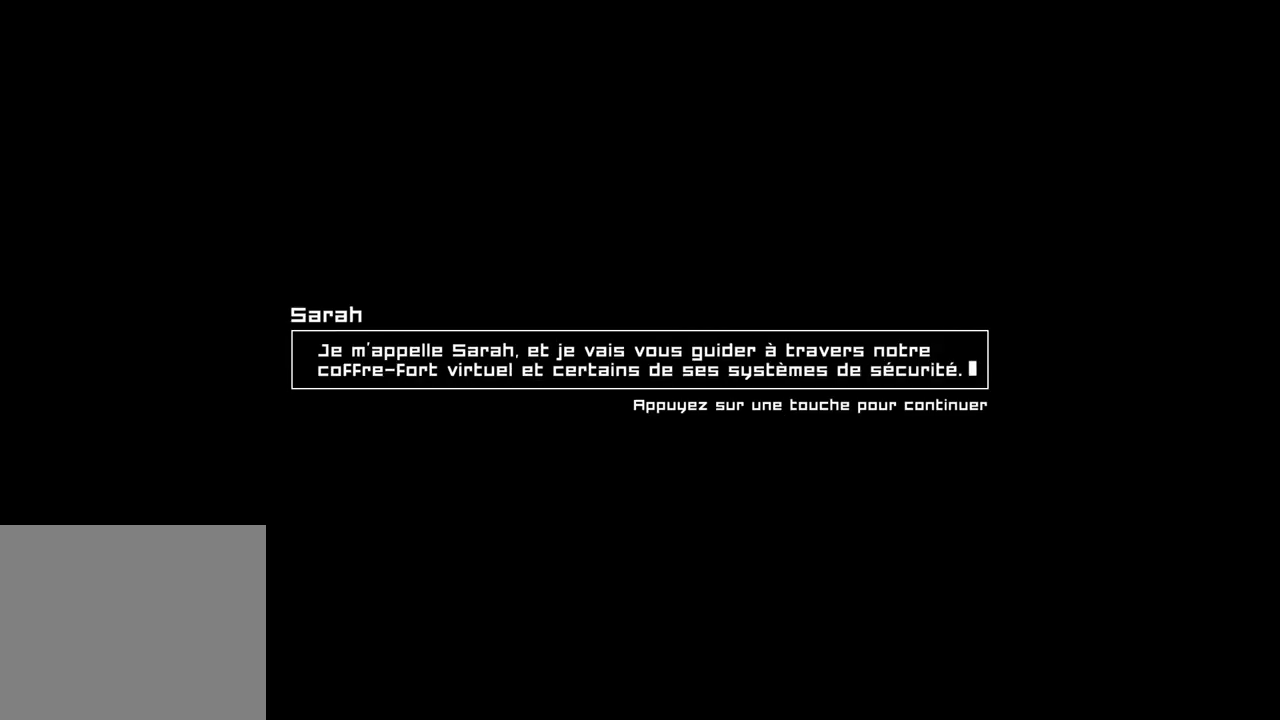
{"buttons": [], "left_stick": "center", "right_stick": "center", "events": [[167, "A", "down"], [333, "A", "up"]]}
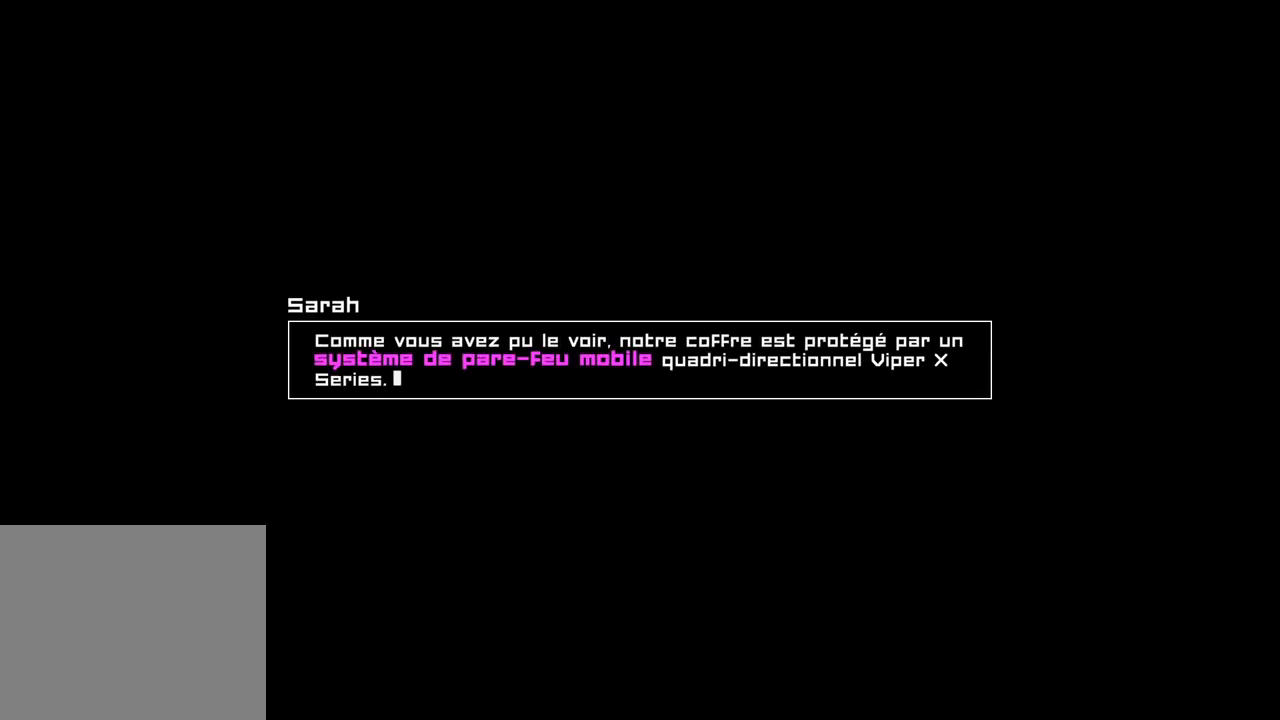
{"buttons": [], "left_stick": "center", "right_stick": "center", "events": []}
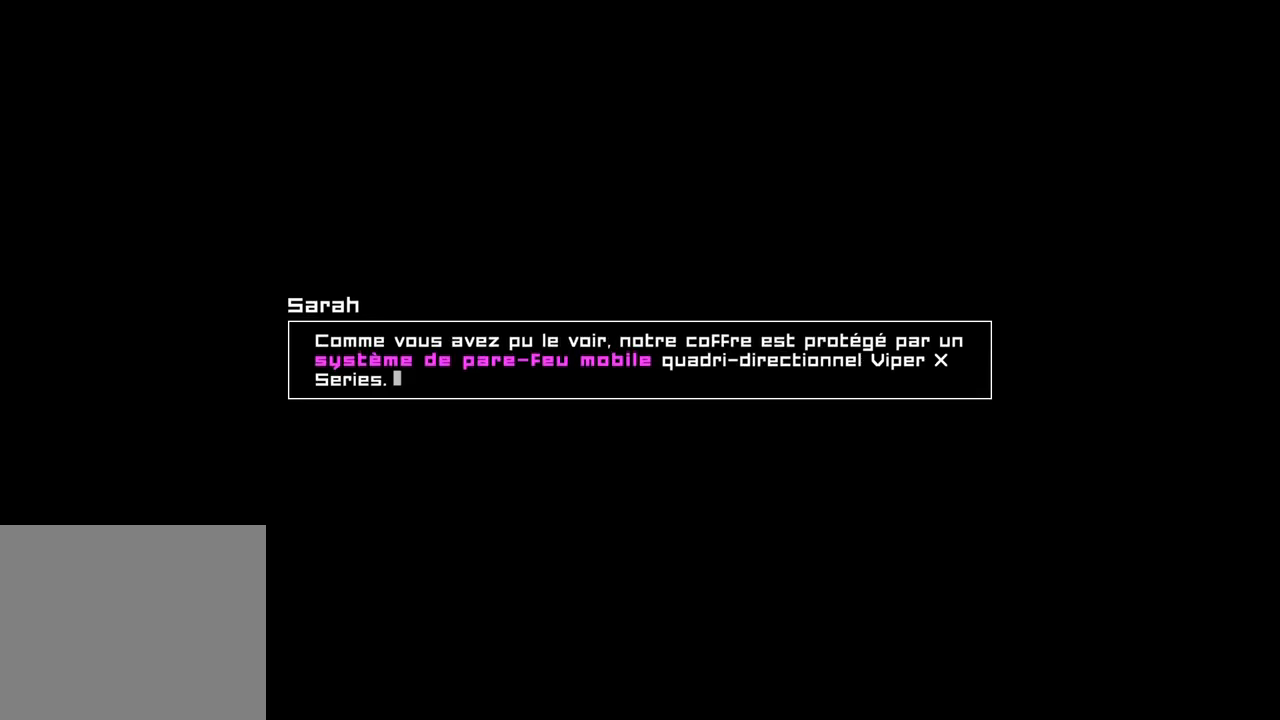
{"buttons": [], "left_stick": "center", "right_stick": "center", "events": []}
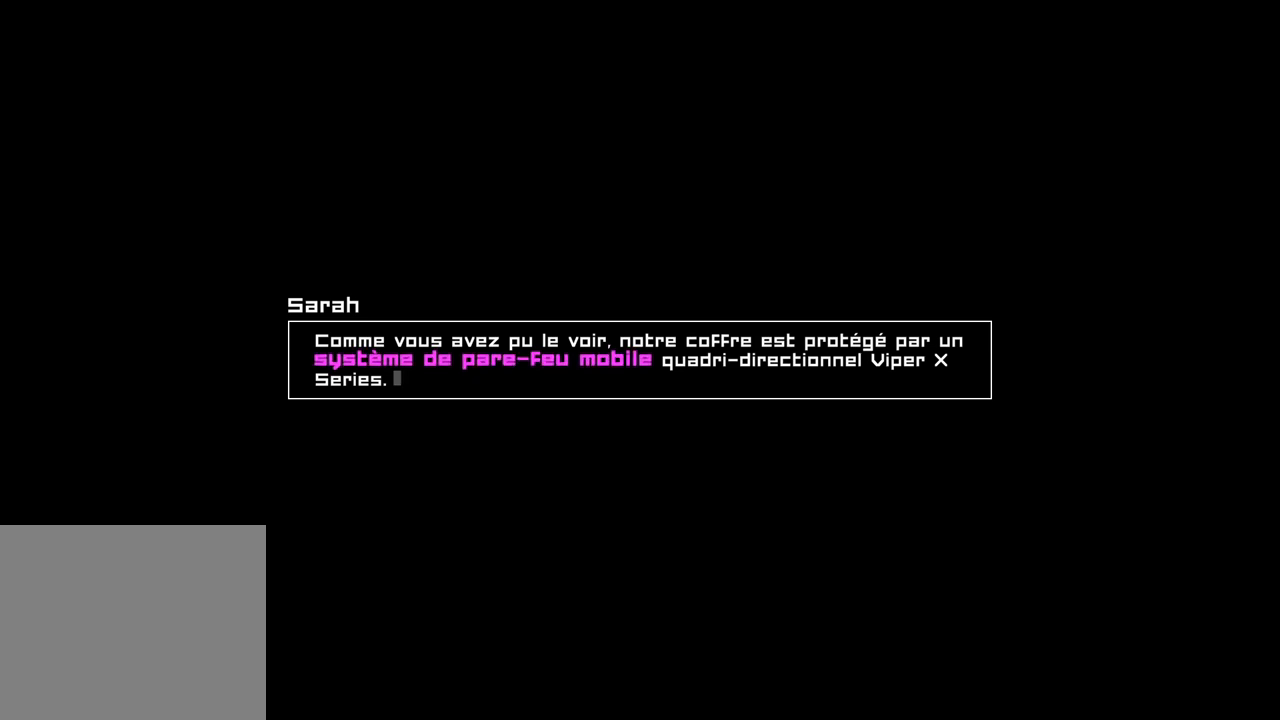
{"buttons": ["A"], "left_stick": "center", "right_stick": "center", "events": [[417, "A", "down"]]}
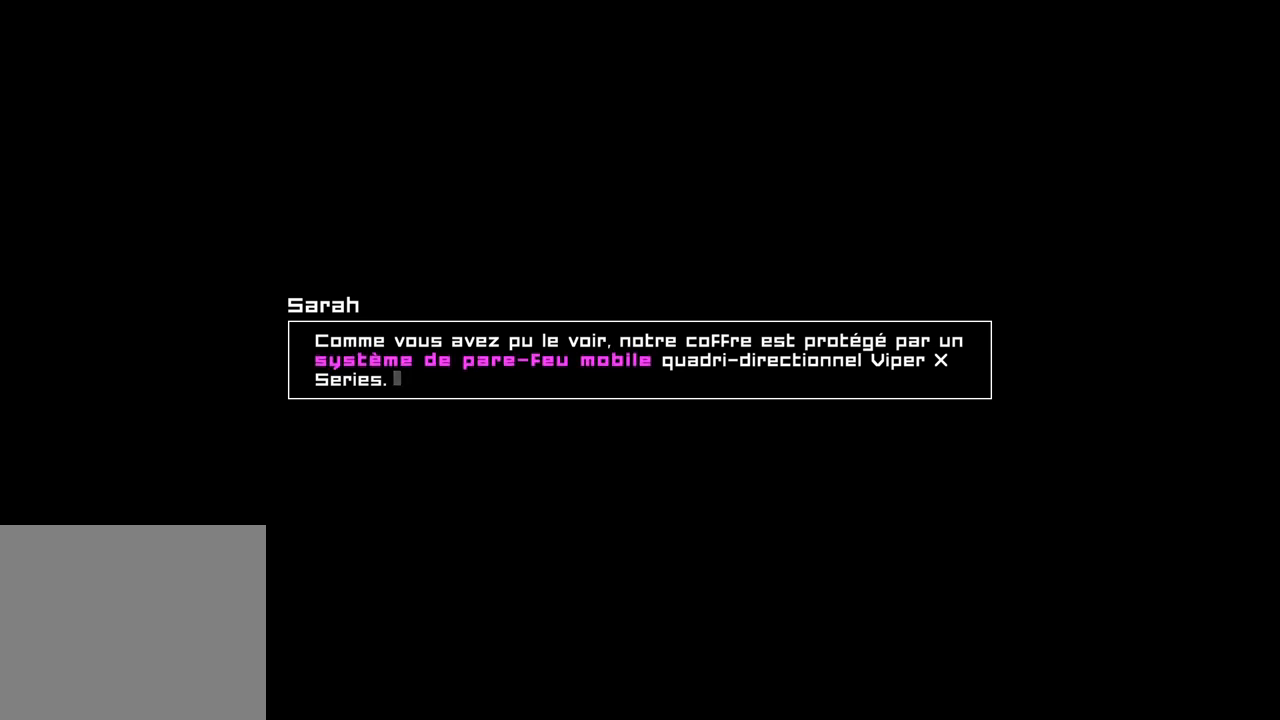
{"buttons": [], "left_stick": "center", "right_stick": "center", "events": [[67, "A", "up"]]}
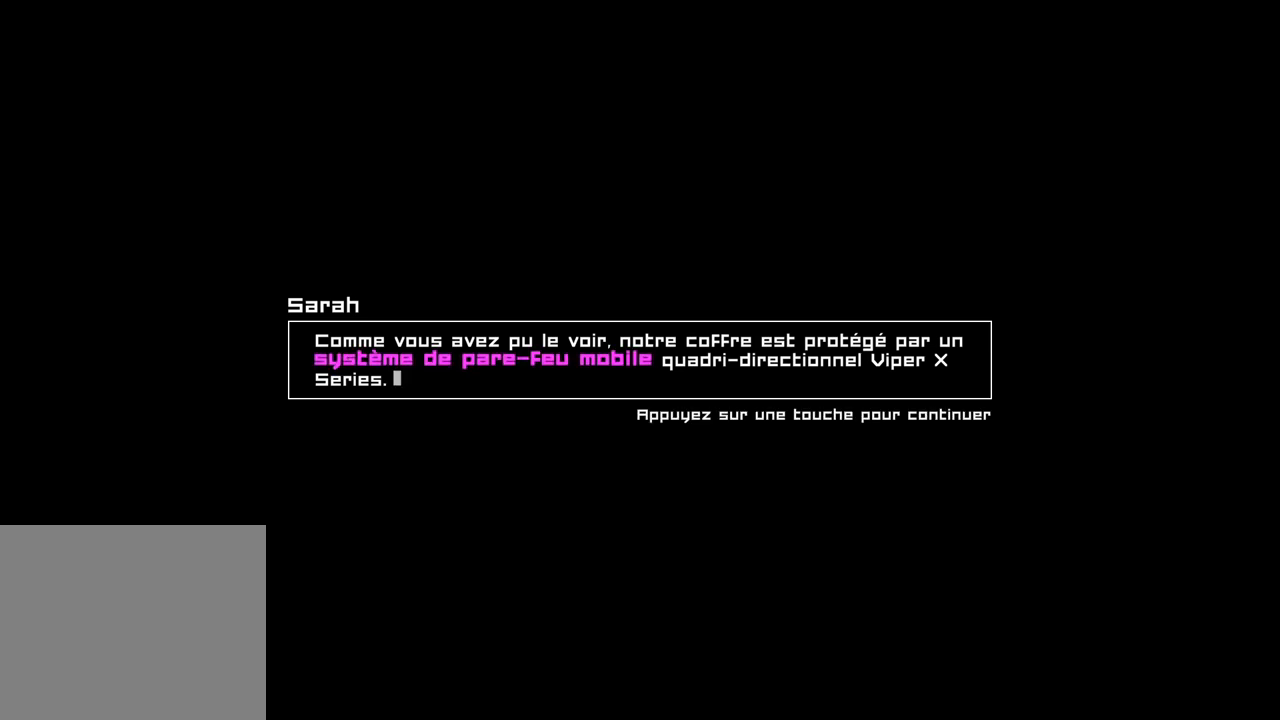
{"buttons": [], "left_stick": "center", "right_stick": "center", "events": [[150, "A", "down"], [267, "A", "up"]]}
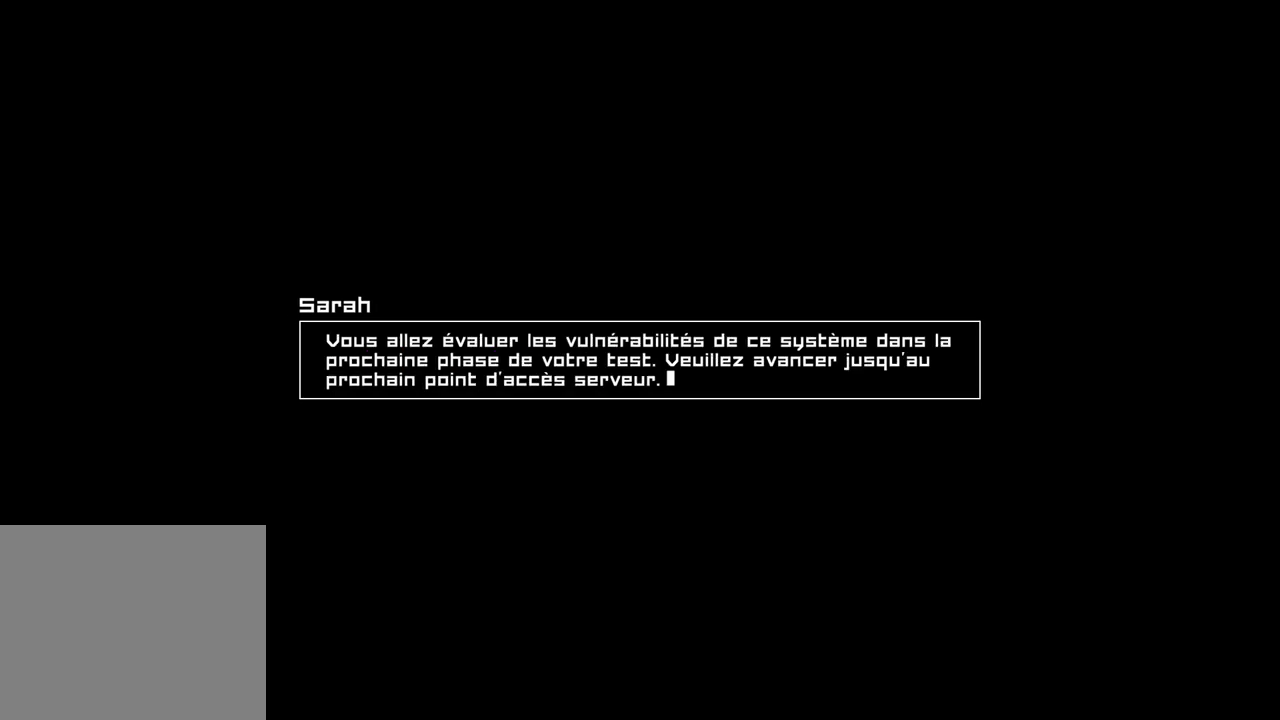
{"buttons": [], "left_stick": "center", "right_stick": "center", "events": []}
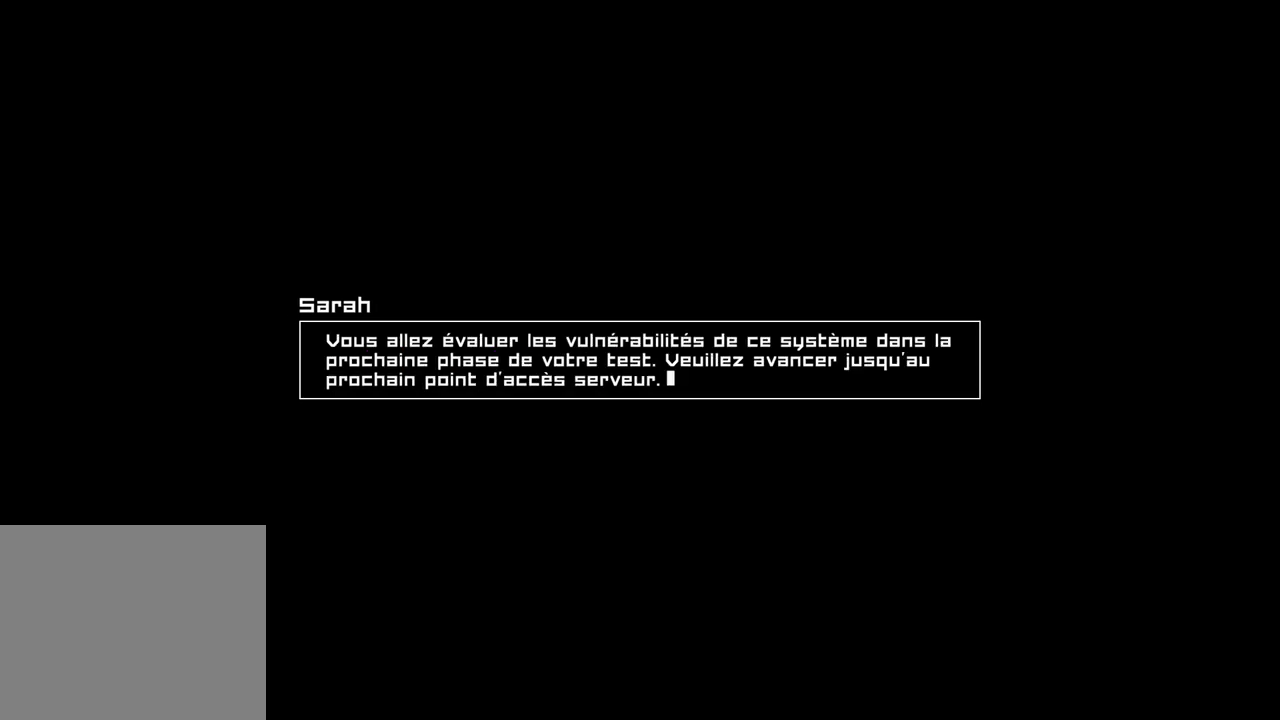
{"buttons": [], "left_stick": "center", "right_stick": "center", "events": []}
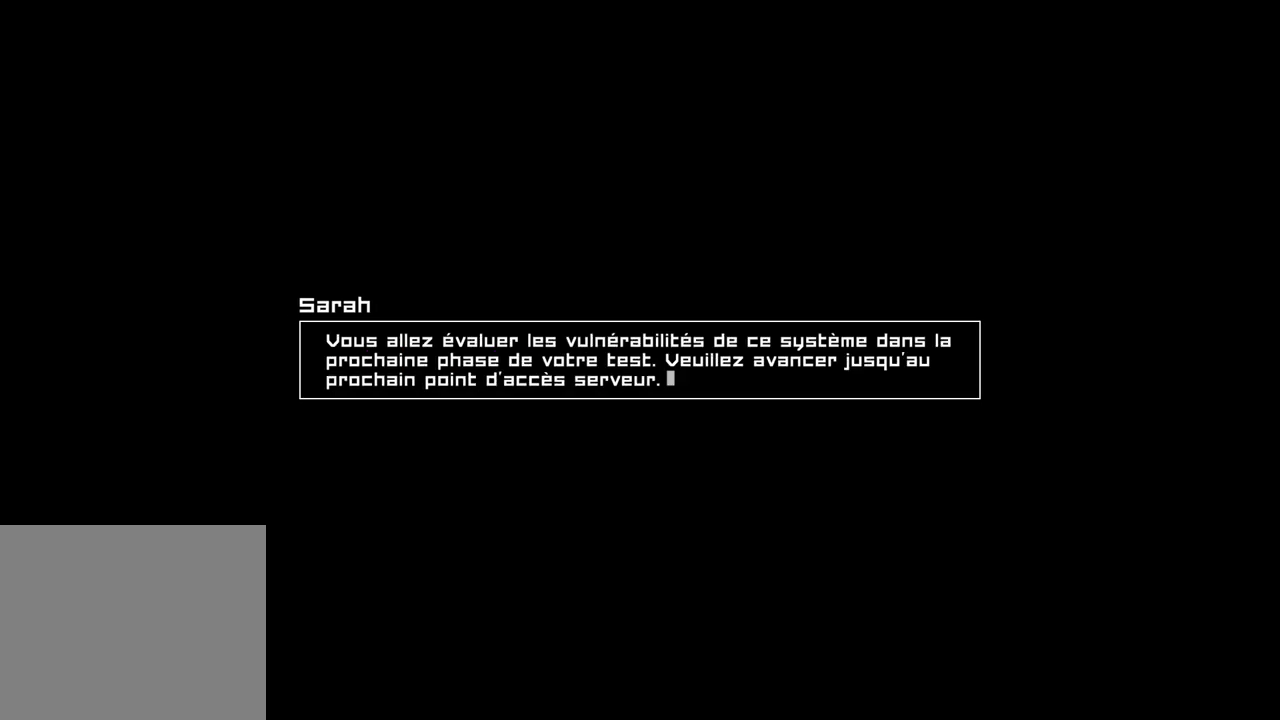
{"buttons": [], "left_stick": "center", "right_stick": "center", "events": [[283, "A", "down"], [417, "A", "up"]]}
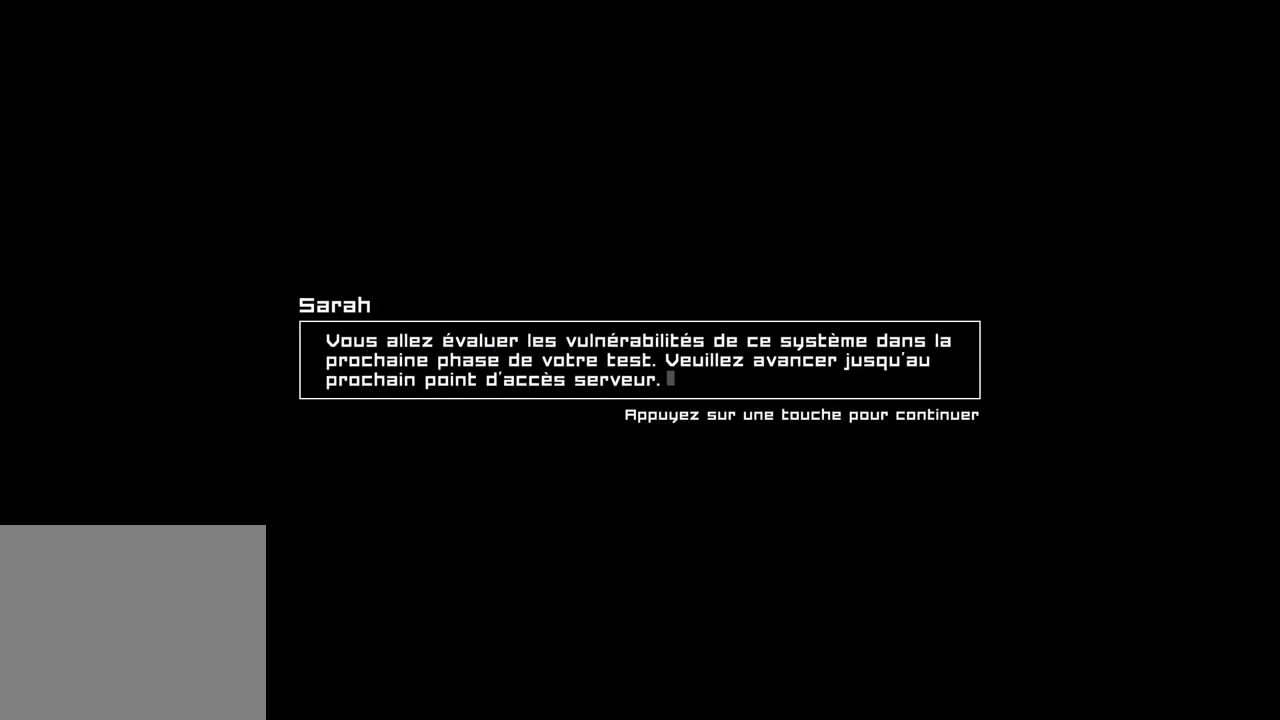
{"buttons": [], "left_stick": "center", "right_stick": "center", "events": [[333, "A", "down"], [450, "A", "up"]]}